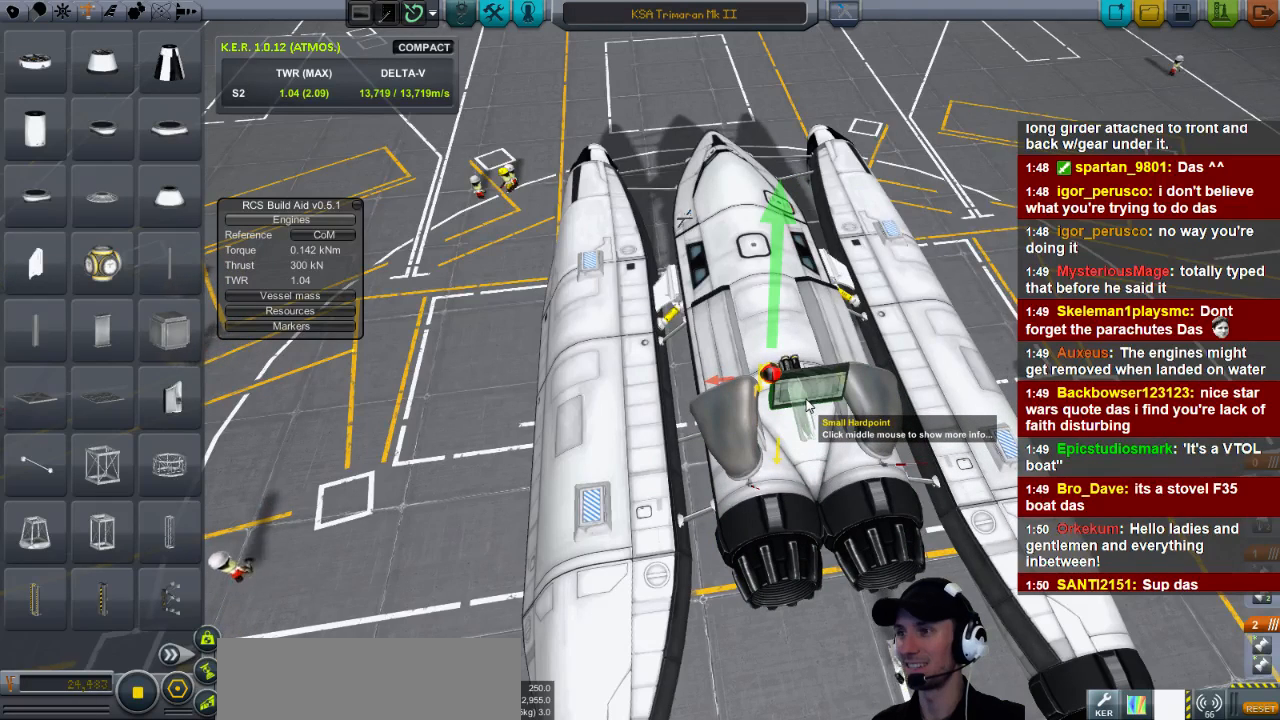
Gameplay with keyboard; each line is a JSON object with the keys held at the frame after it. "events" lists presses ("down") and releases ("up") of "a", "d", "e", "h", "i", "j", "k", "l", "n", "q", "s" and "w" between this image and that frame as [ms after this image, input, new state], when the widget could be followed in between. No other keys are recorded. Mouse input is not recorded.
{"keys": [], "events": [[80, "w", "down"], [240, "w", "up"]]}
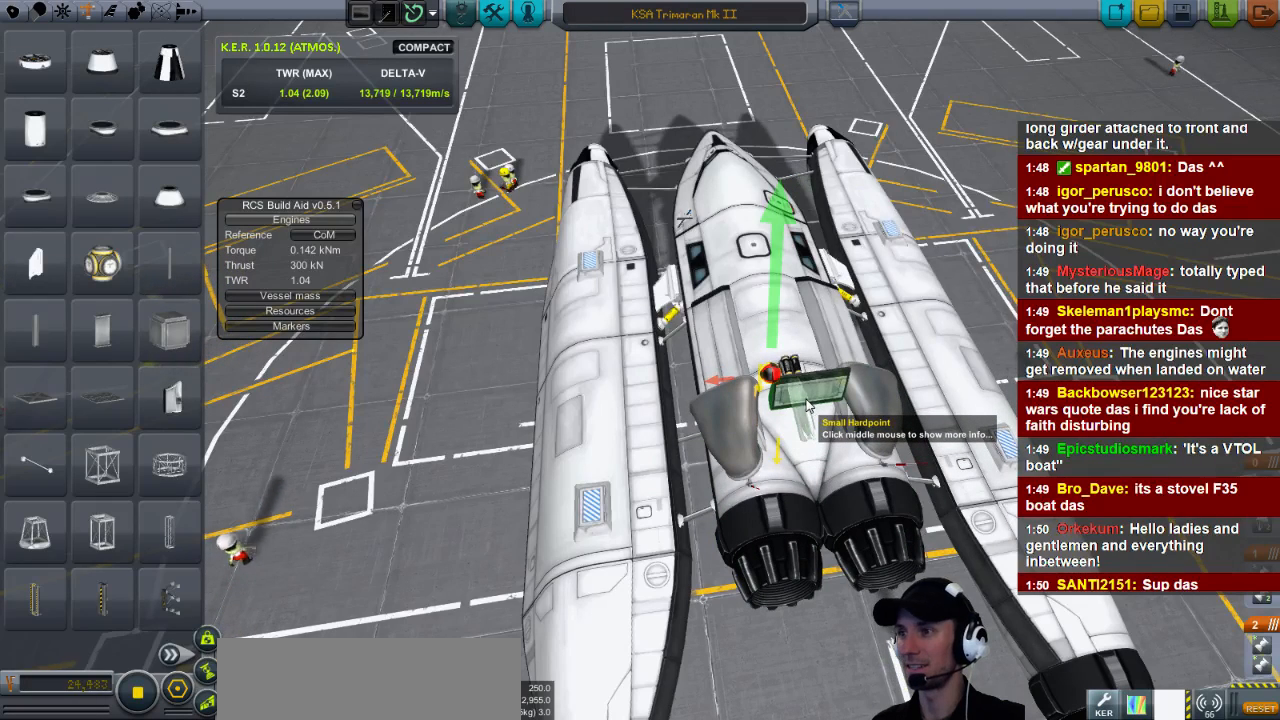
{"keys": [], "events": [[240, "s", "down"], [320, "s", "up"]]}
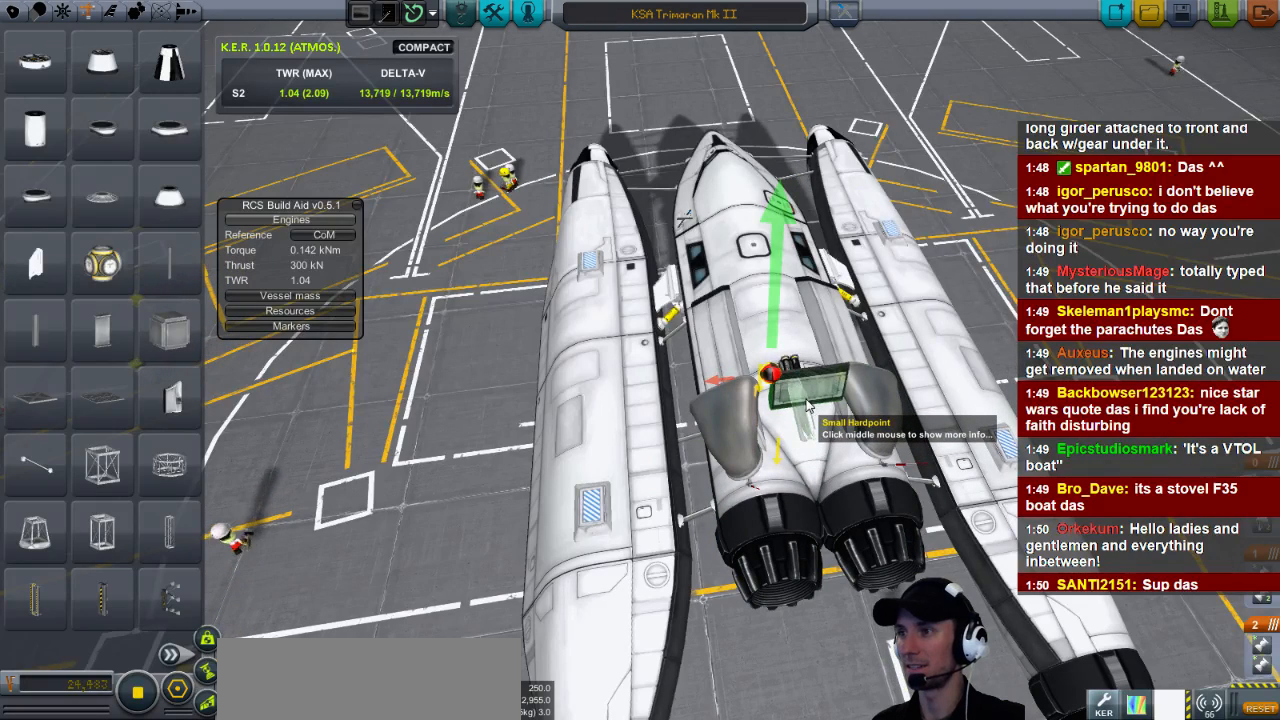
{"keys": [], "events": [[40, "w", "down"], [160, "w", "up"]]}
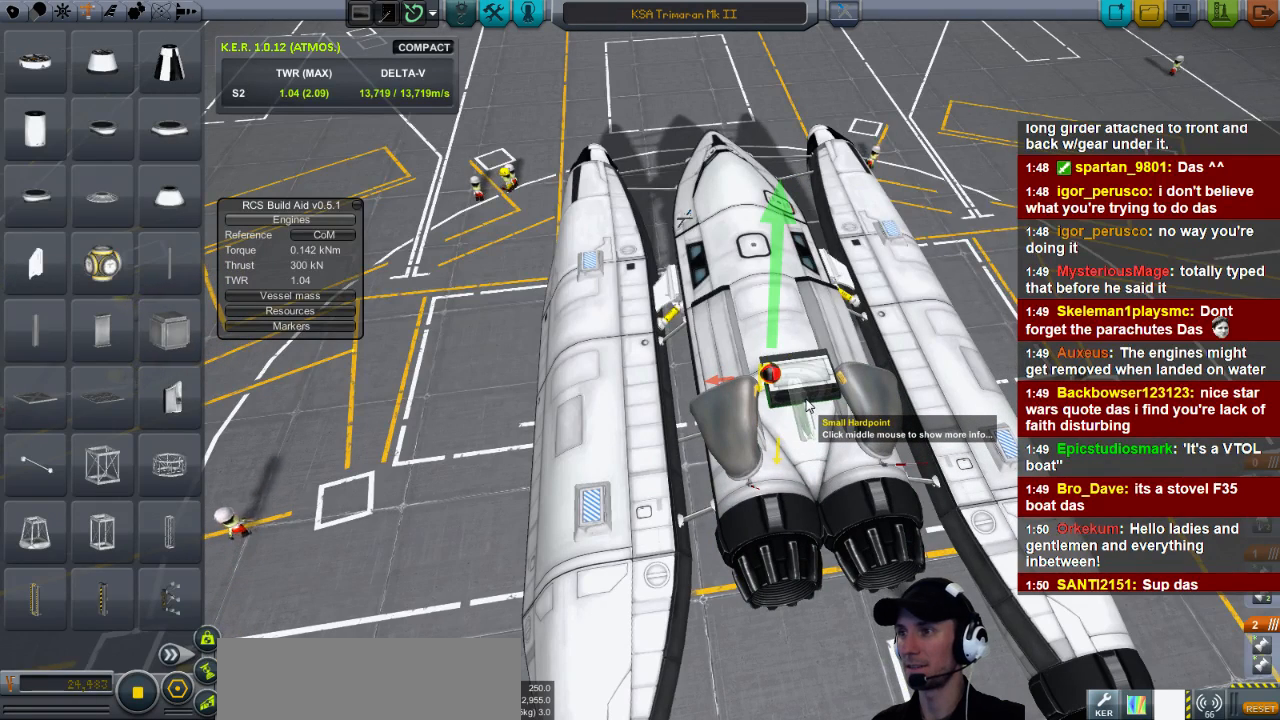
{"keys": [], "events": [[160, "s", "down"], [320, "s", "up"]]}